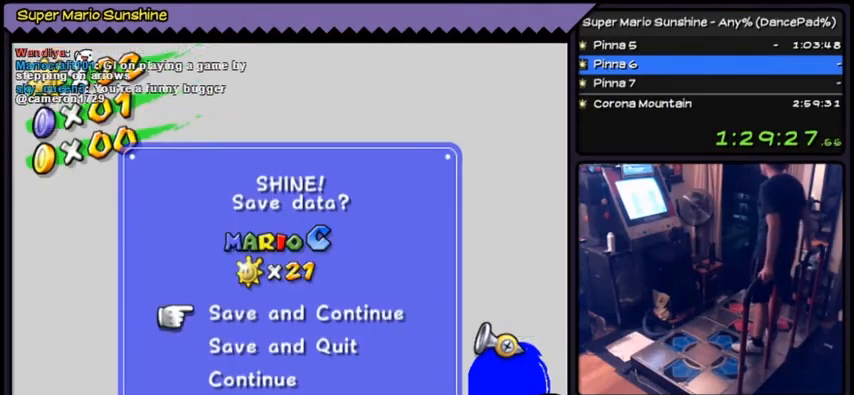
Gameplay with a controller (Nintendo layout); each line is a JSON object with the inputs held at the frame after it. "events" lists button and stick changes between this image and that frame as [ms after this image, input, new state], when the widget could be followed in between. Not read: L3 R3.
{"buttons": ["DPAD_DOWN"], "events": [[401, "DPAD_DOWN", "down"]]}
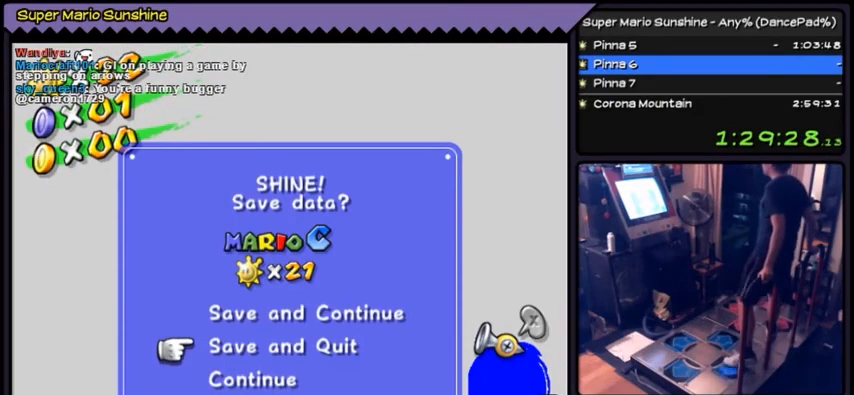
{"buttons": ["A"], "events": [[200, "DPAD_DOWN", "up"], [234, "DPAD_DOWN", "down"], [400, "DPAD_DOWN", "up"], [500, "A", "down"]]}
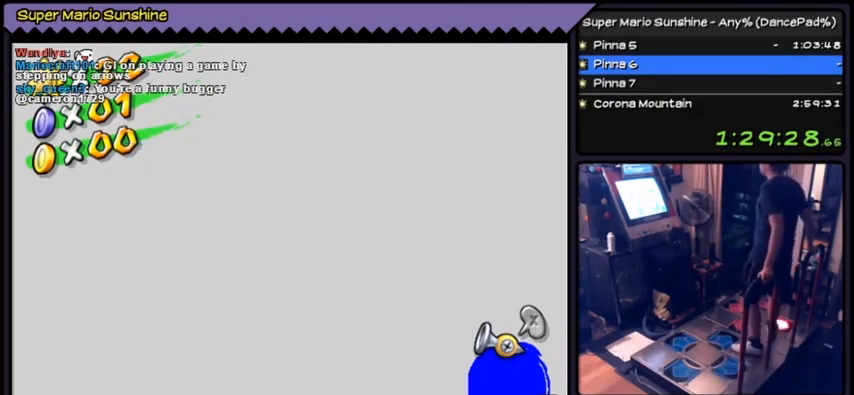
{"buttons": [], "events": [[301, "A", "up"]]}
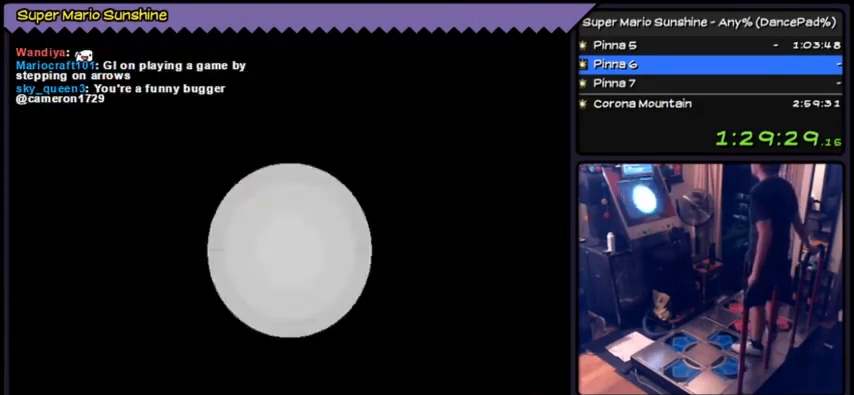
{"buttons": [], "events": []}
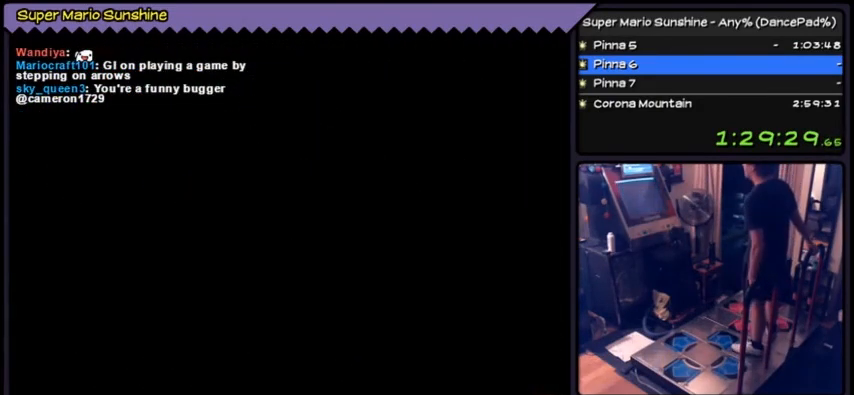
{"buttons": [], "events": []}
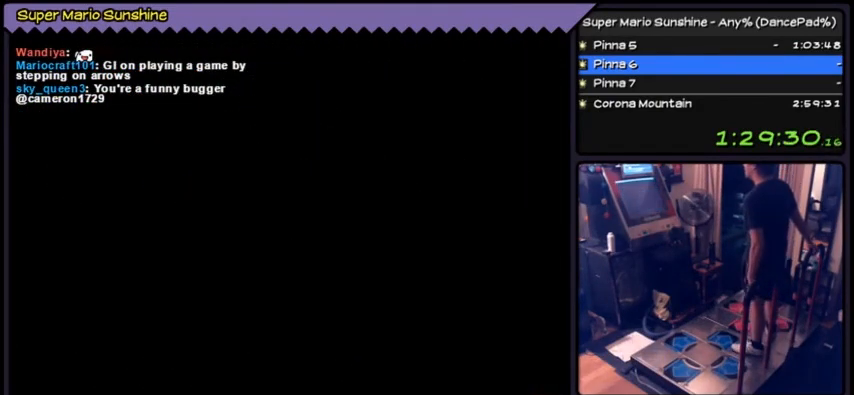
{"buttons": [], "events": []}
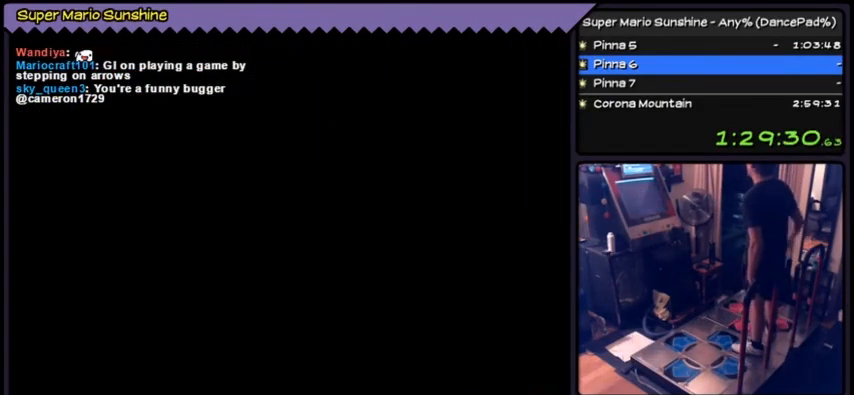
{"buttons": [], "events": []}
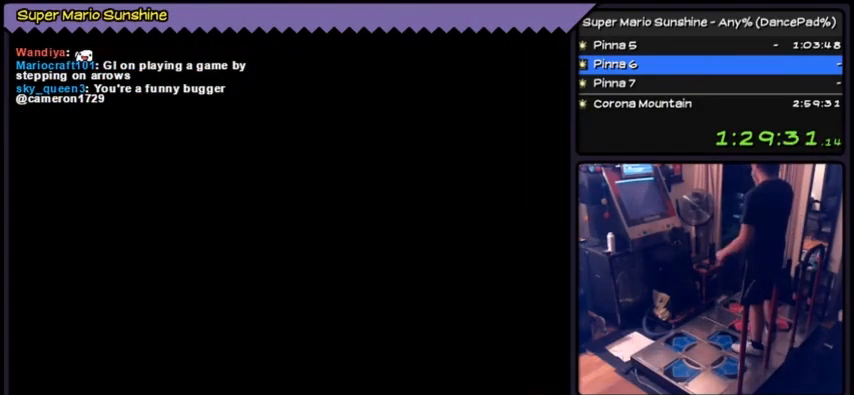
{"buttons": [], "events": []}
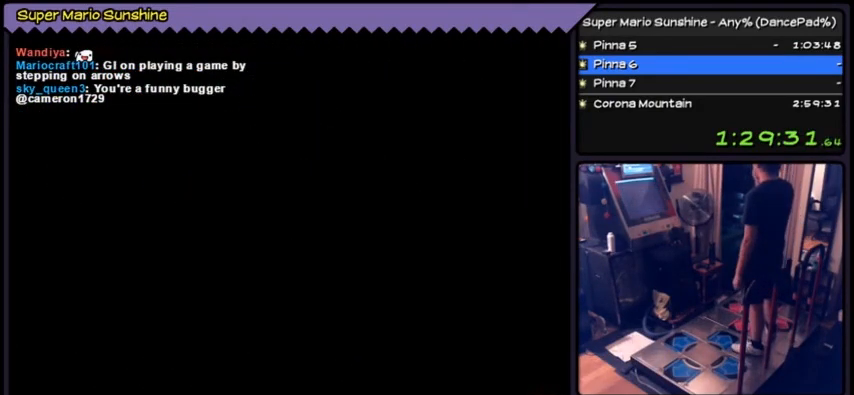
{"buttons": [], "events": []}
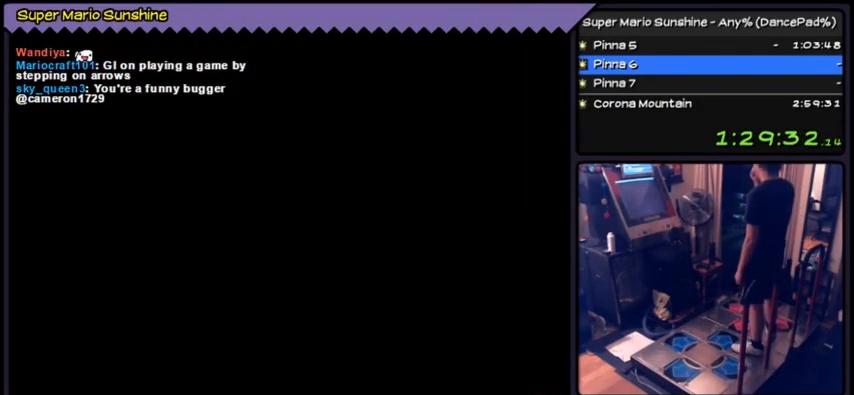
{"buttons": [], "events": []}
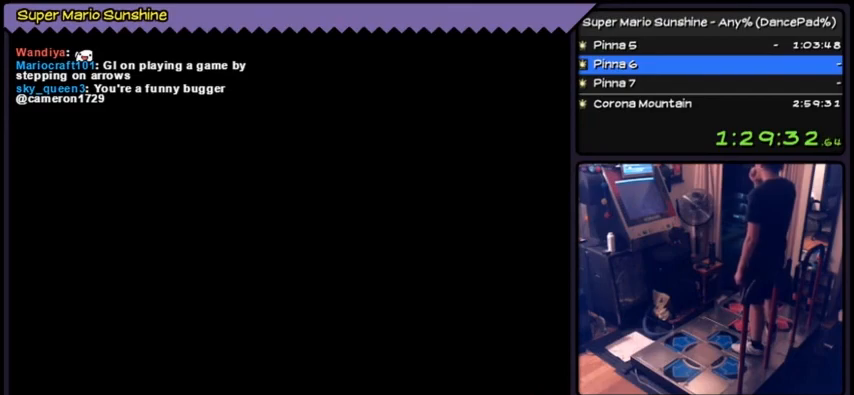
{"buttons": [], "events": []}
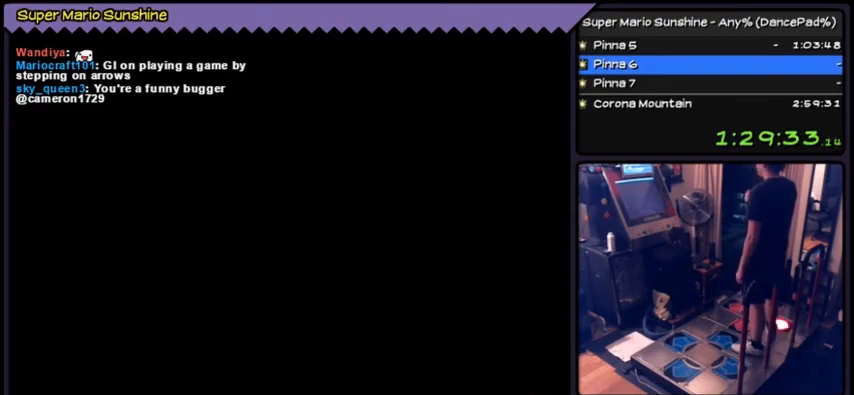
{"buttons": ["A"], "events": [[33, "A", "down"], [300, "A", "up"], [434, "A", "down"]]}
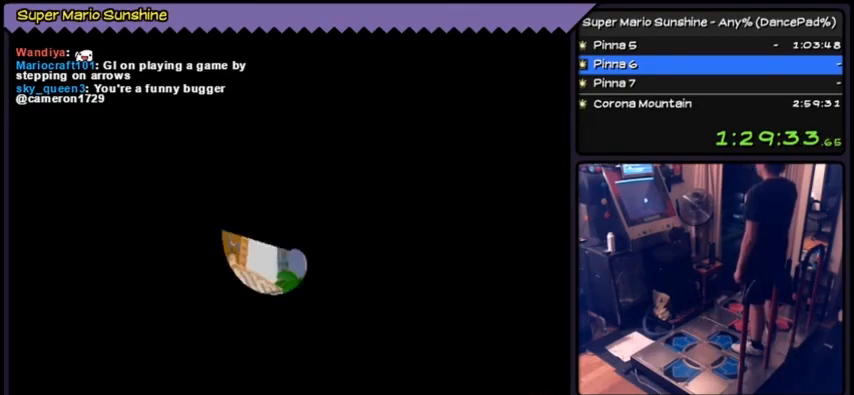
{"buttons": [], "events": [[234, "A", "up"], [334, "A", "down"], [468, "A", "up"]]}
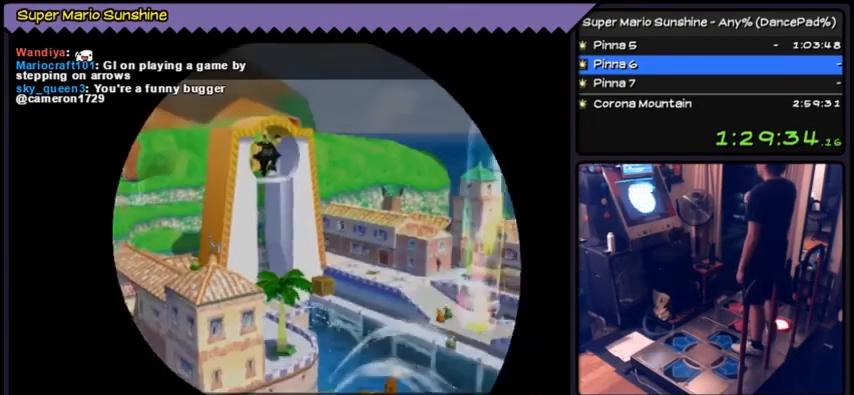
{"buttons": ["A"], "events": [[33, "A", "down"], [300, "A", "up"], [434, "A", "down"]]}
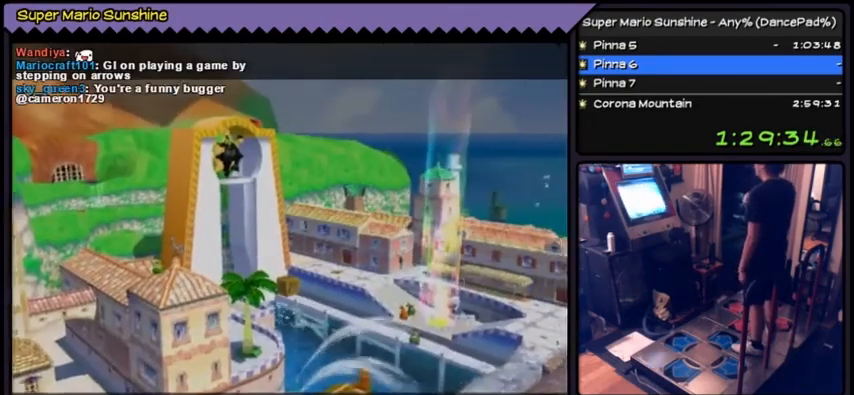
{"buttons": ["A"], "events": [[167, "A", "up"], [434, "A", "down"]]}
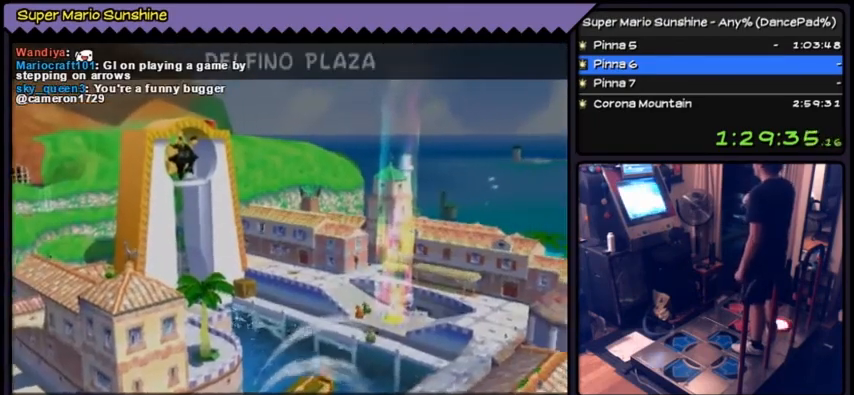
{"buttons": ["A"], "events": [[167, "A", "up"], [334, "A", "down"]]}